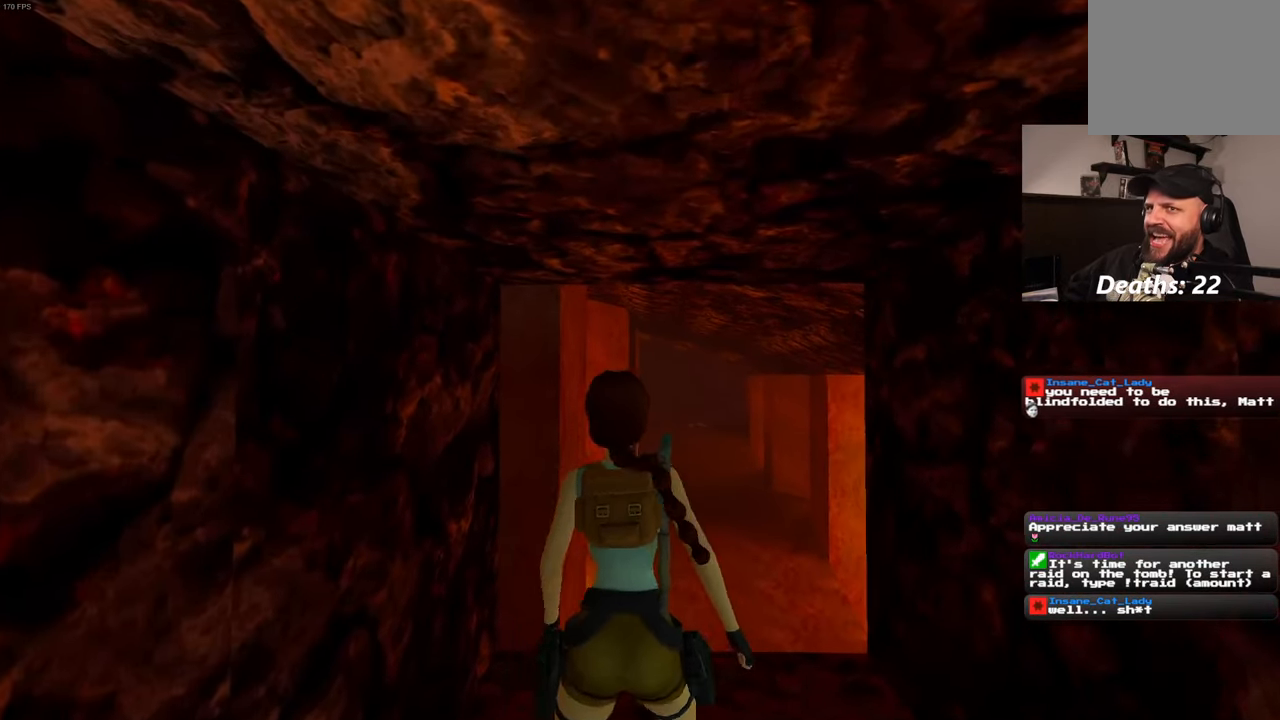
Gameplay with a controller (PlayStation layout); each line is a JSON object with the inputs held at the frame after it. "events" lists button and stick changes between this image and that frame as [ms after this image, input, new state], when the widget could be followed in between. Not read: L3 R3.
{"buttons": [], "left_stick": "up", "right_stick": "center", "events": [[300, "right_stick", "down"], [417, "right_stick", "center"]]}
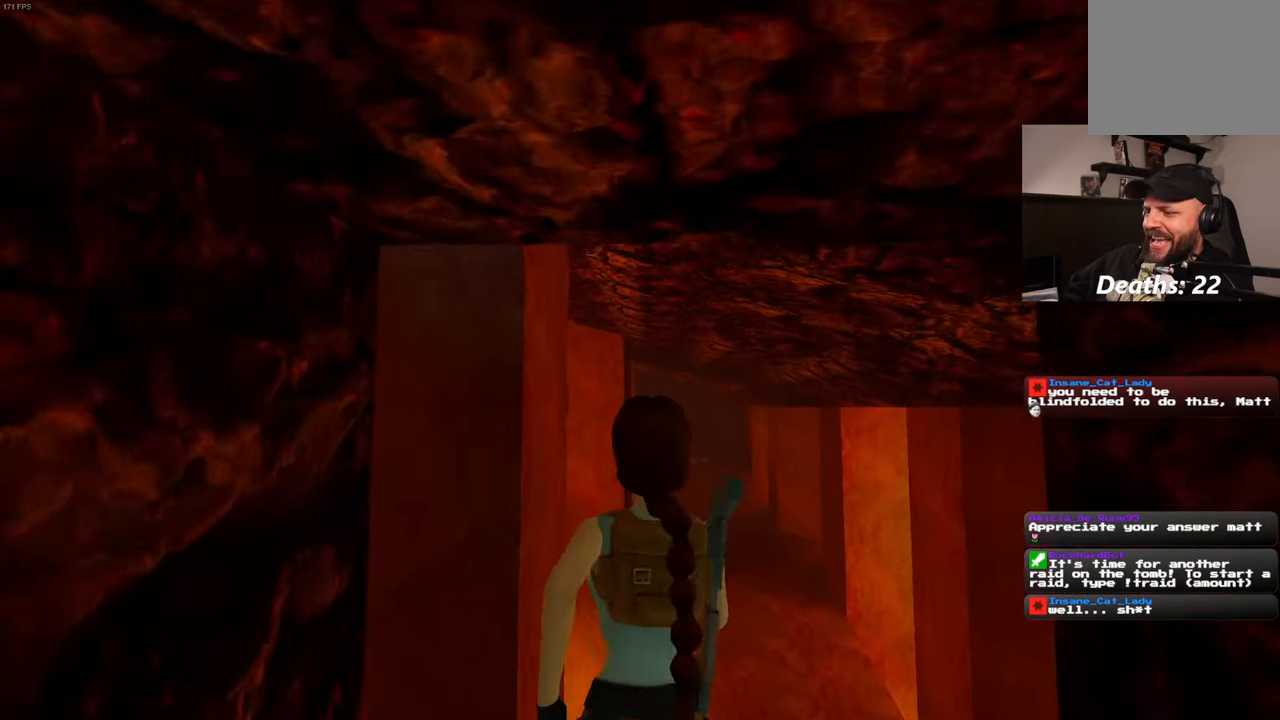
{"buttons": [], "left_stick": "center", "right_stick": "center", "events": [[450, "left_stick", "center"]]}
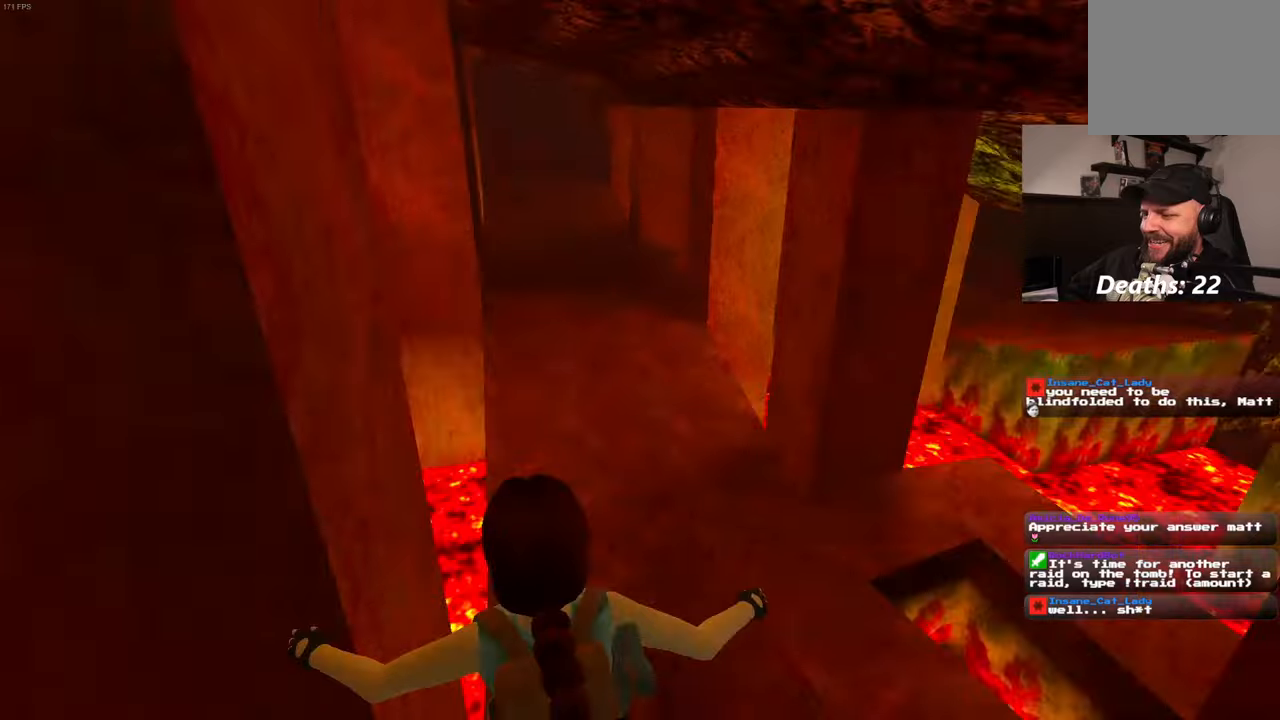
{"buttons": [], "left_stick": "center", "right_stick": "center", "events": [[184, "right_stick", "down"], [367, "right_stick", "center"]]}
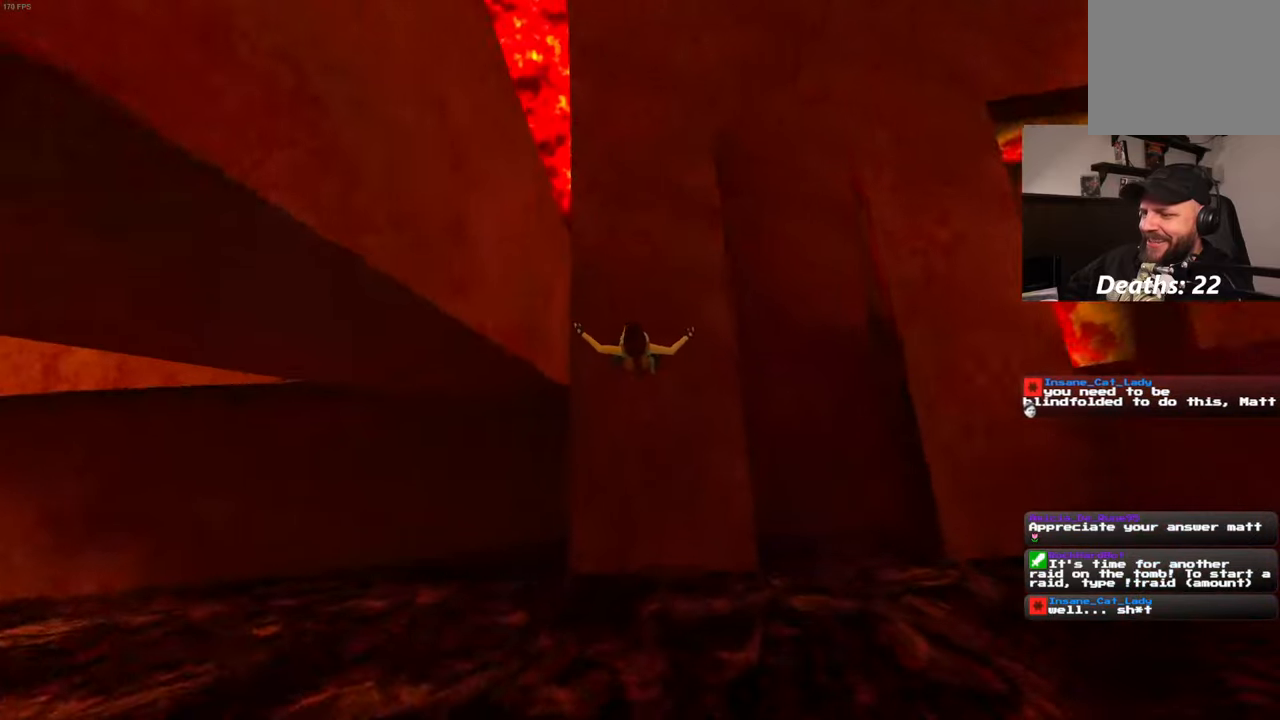
{"buttons": [], "left_stick": "center", "right_stick": "up", "events": [[267, "right_stick", "up-left"], [450, "right_stick", "up"]]}
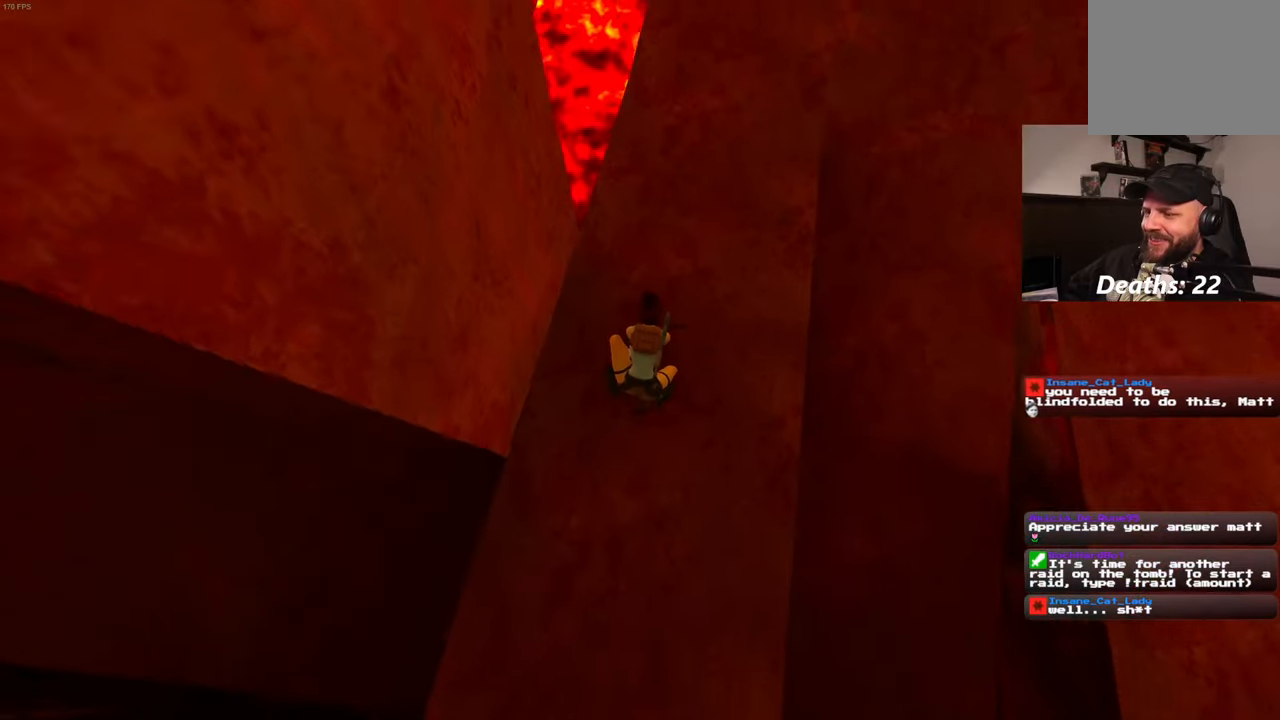
{"buttons": [], "left_stick": "down-left", "right_stick": "up-left", "events": [[117, "right_stick", "up-left"], [317, "left_stick", "down-left"]]}
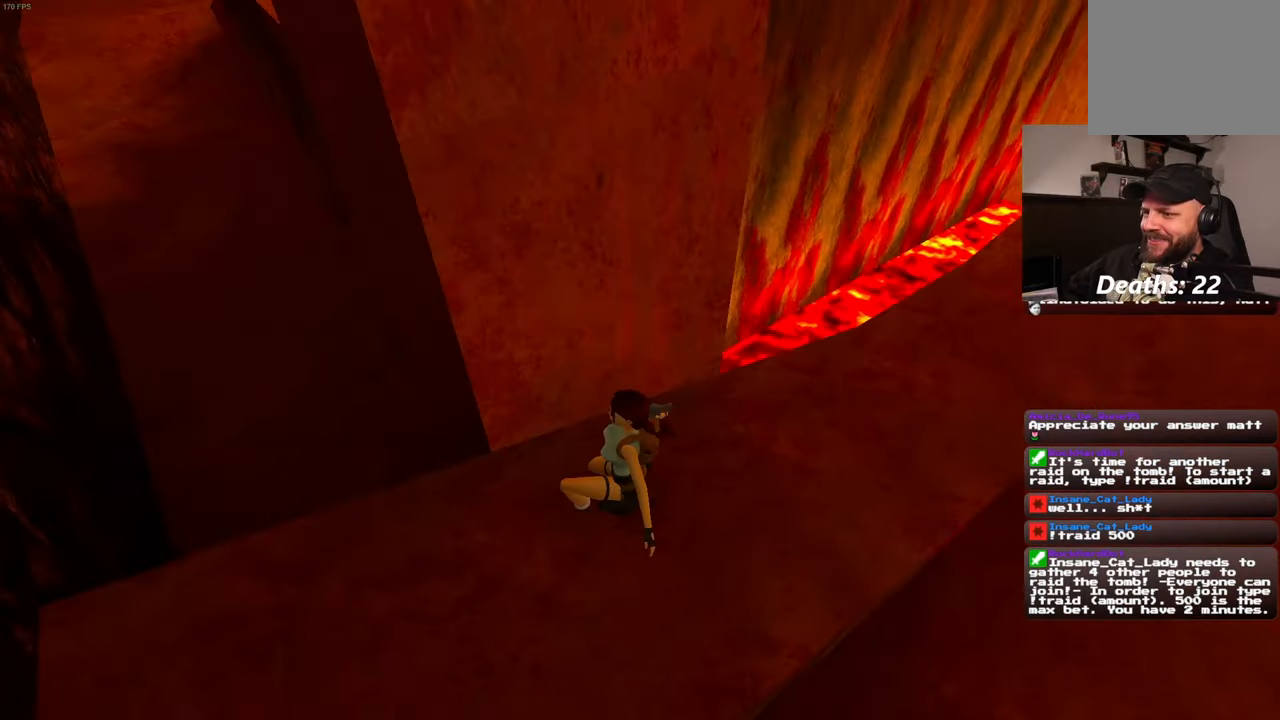
{"buttons": [], "left_stick": "up-left", "right_stick": "center", "events": [[34, "left_stick", "left"], [134, "left_stick", "up-left"], [300, "right_stick", "center"]]}
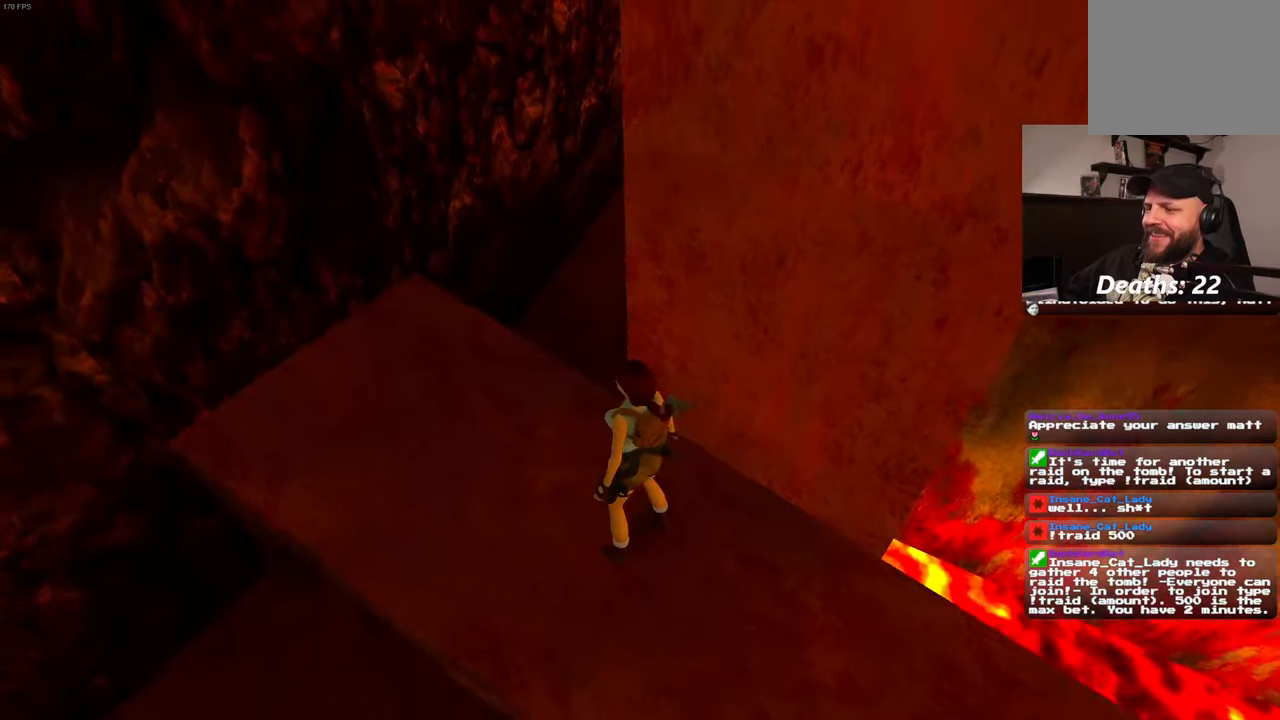
{"buttons": [], "left_stick": "up", "right_stick": "right", "events": [[284, "right_stick", "right"], [350, "left_stick", "up"]]}
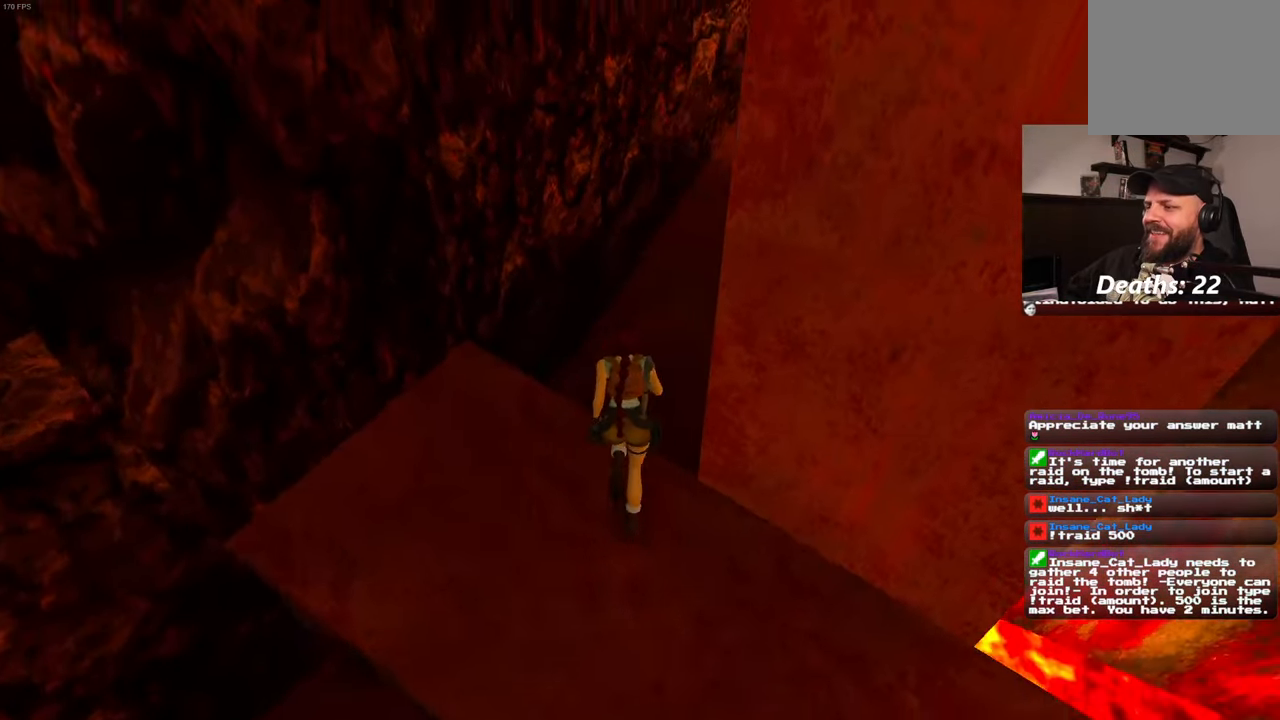
{"buttons": [], "left_stick": "up", "right_stick": "center", "events": [[50, "right_stick", "up-right"], [217, "right_stick", "center"]]}
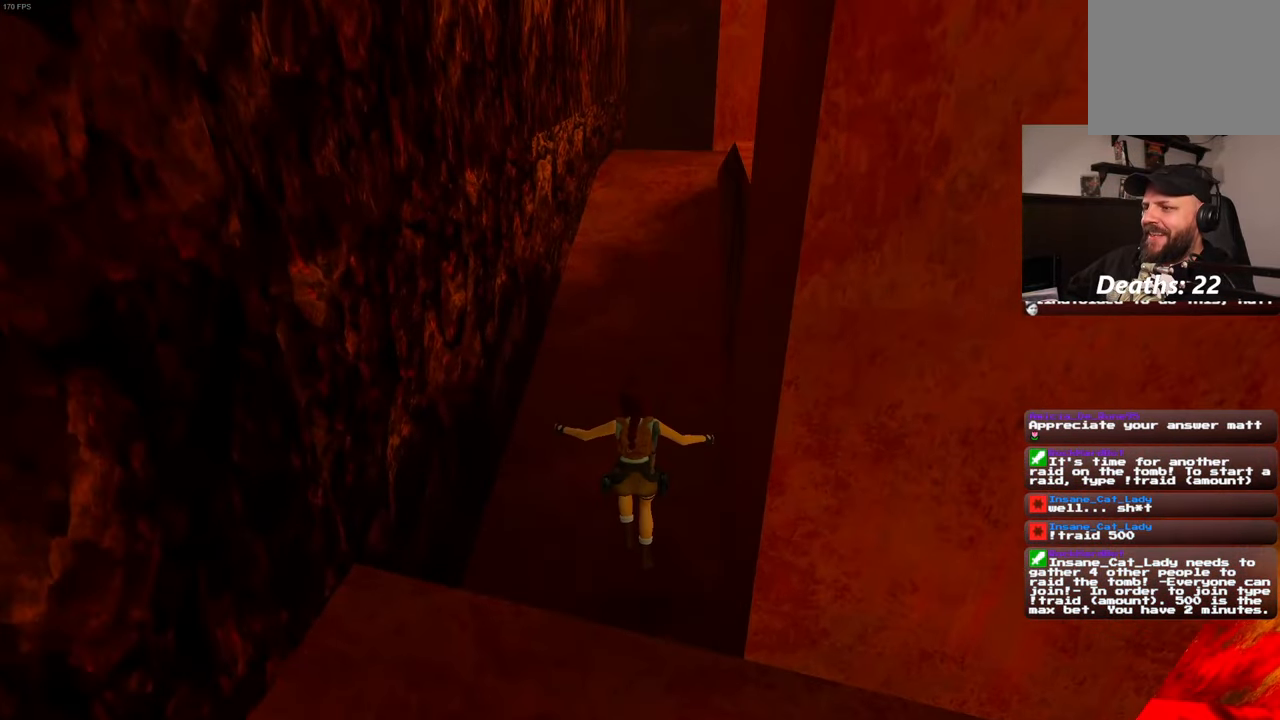
{"buttons": ["SQUARE"], "left_stick": "up", "right_stick": "center"}
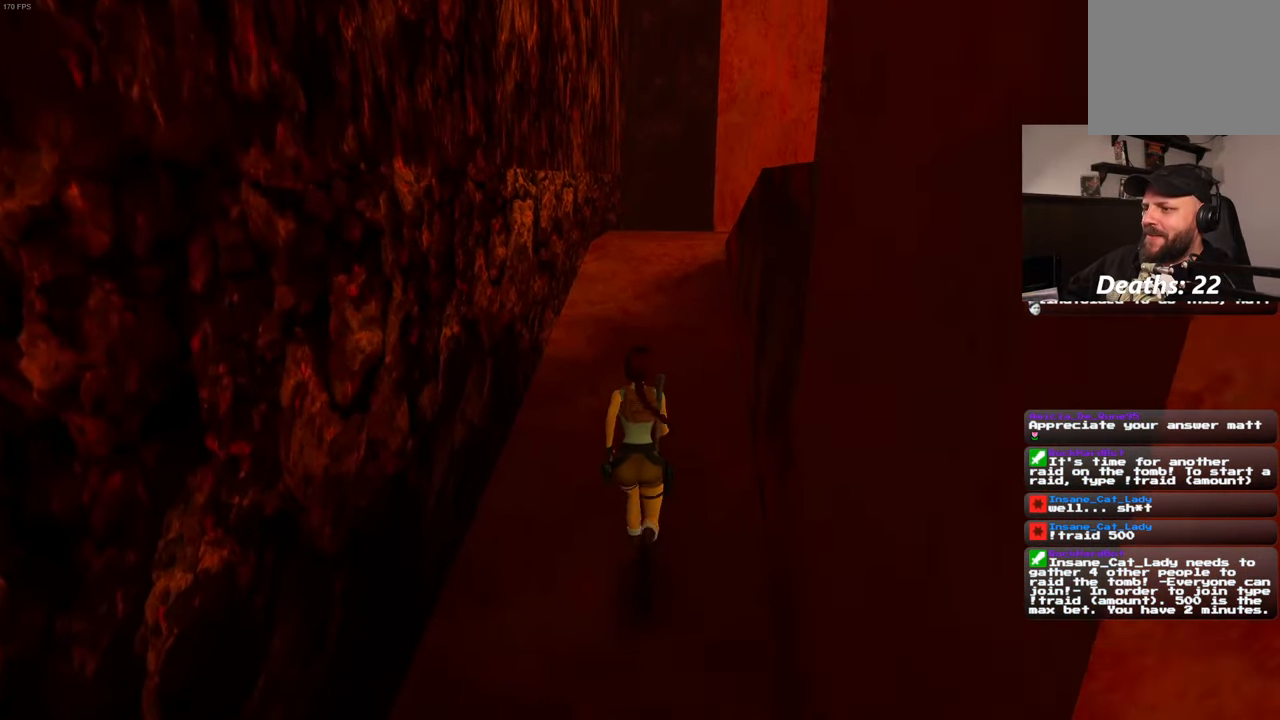
{"buttons": [], "left_stick": "up", "right_stick": "center", "events": [[284, "SQUARE", "up"]]}
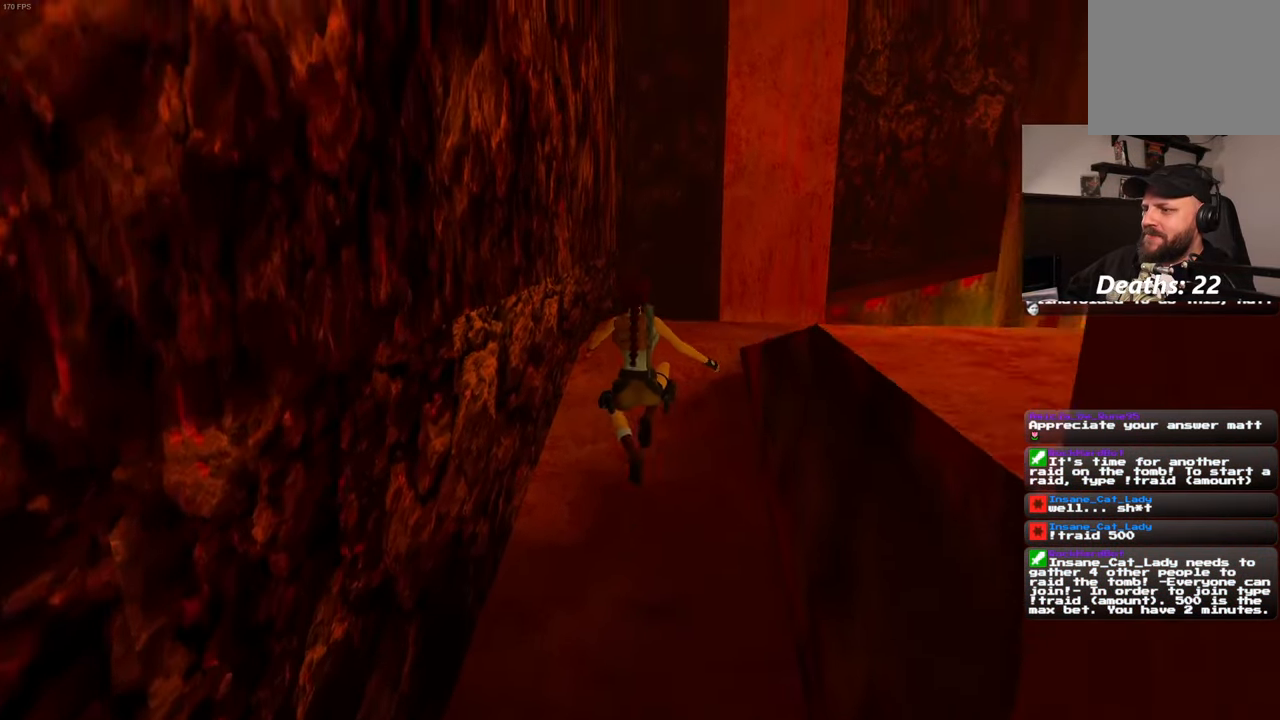
{"buttons": [], "left_stick": "up", "right_stick": "center", "events": [[17, "right_stick", "down-right"], [200, "right_stick", "center"]]}
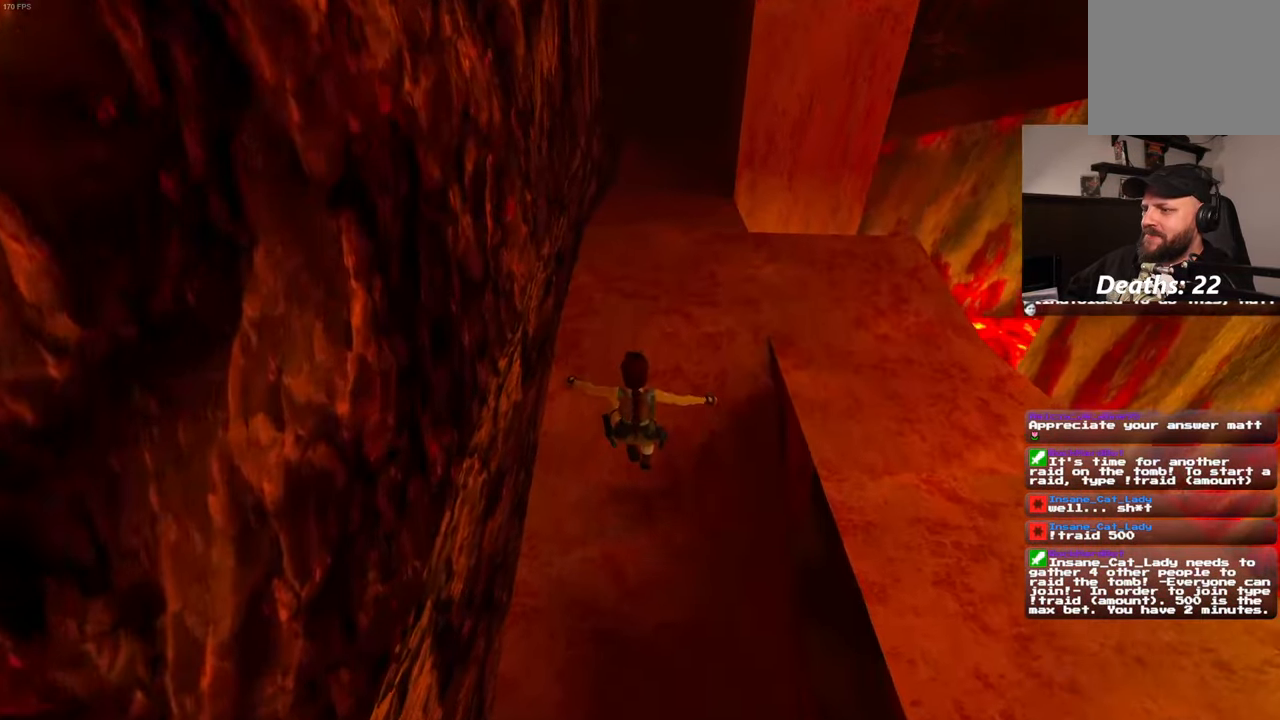
{"buttons": ["SQUARE"], "left_stick": "up", "right_stick": "center", "events": [[84, "SQUARE", "down"], [200, "START", "down"], [384, "START", "up"]]}
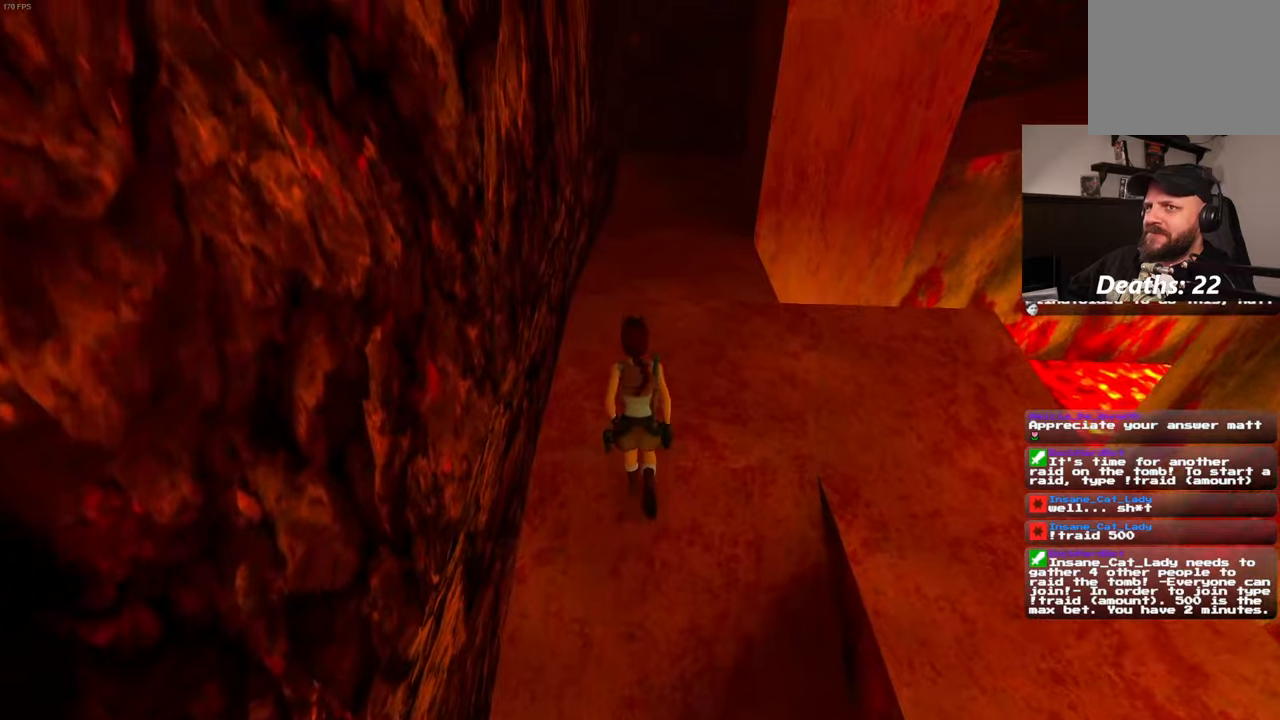
{"buttons": ["SQUARE"], "left_stick": "up", "right_stick": "center", "events": []}
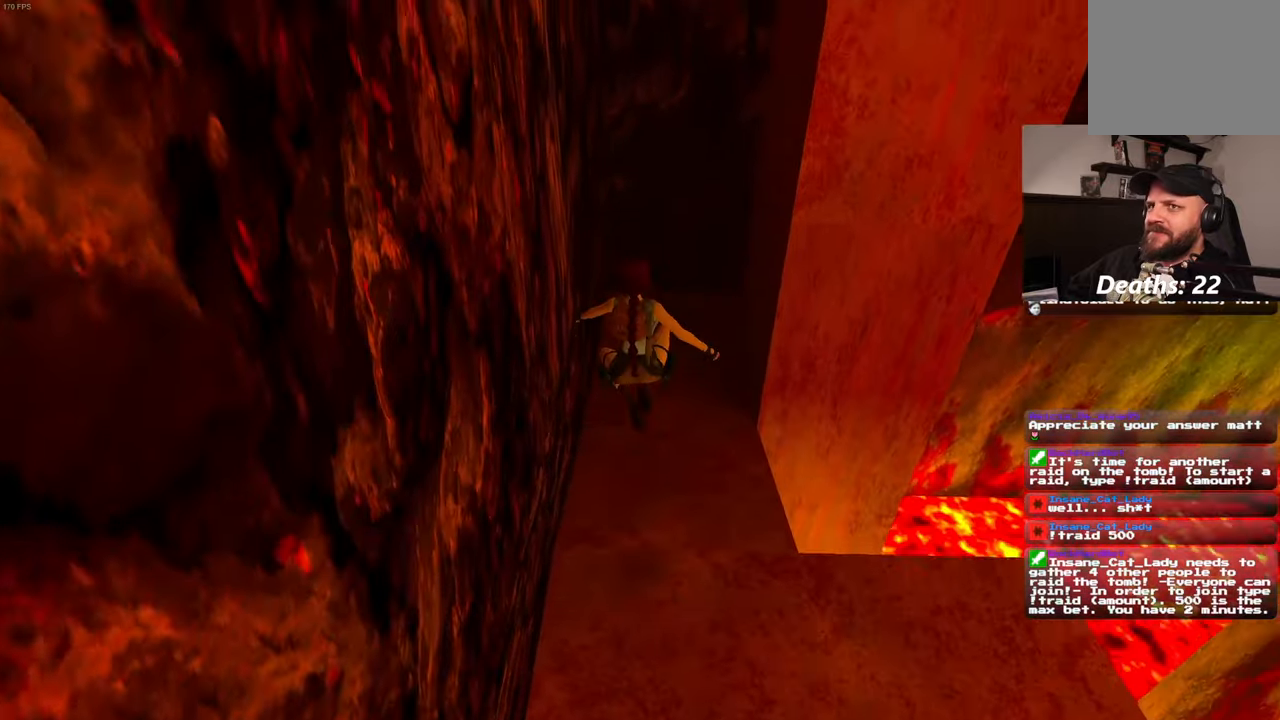
{"buttons": [], "left_stick": "up", "right_stick": "right", "events": [[33, "left_stick", "center"], [66, "SQUARE", "up"], [233, "left_stick", "up"], [433, "right_stick", "right"]]}
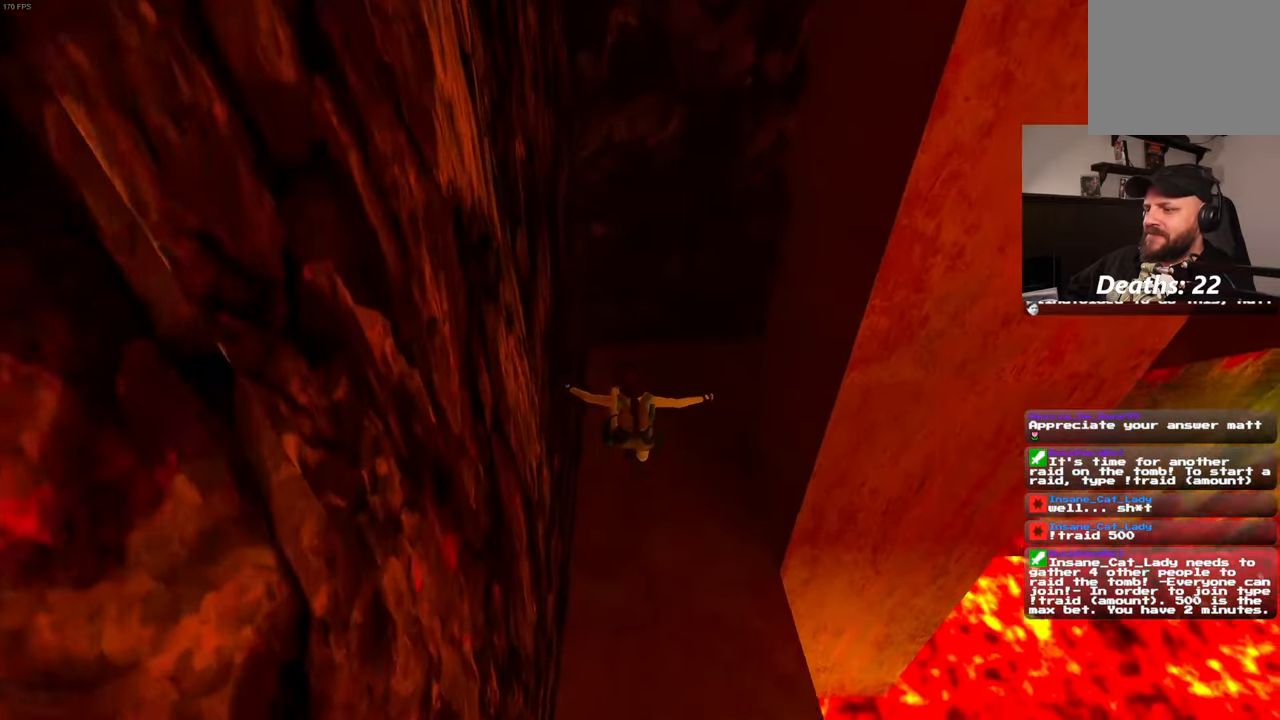
{"buttons": [], "left_stick": "up", "right_stick": "right", "events": [[150, "right_stick", "center"], [400, "right_stick", "right"]]}
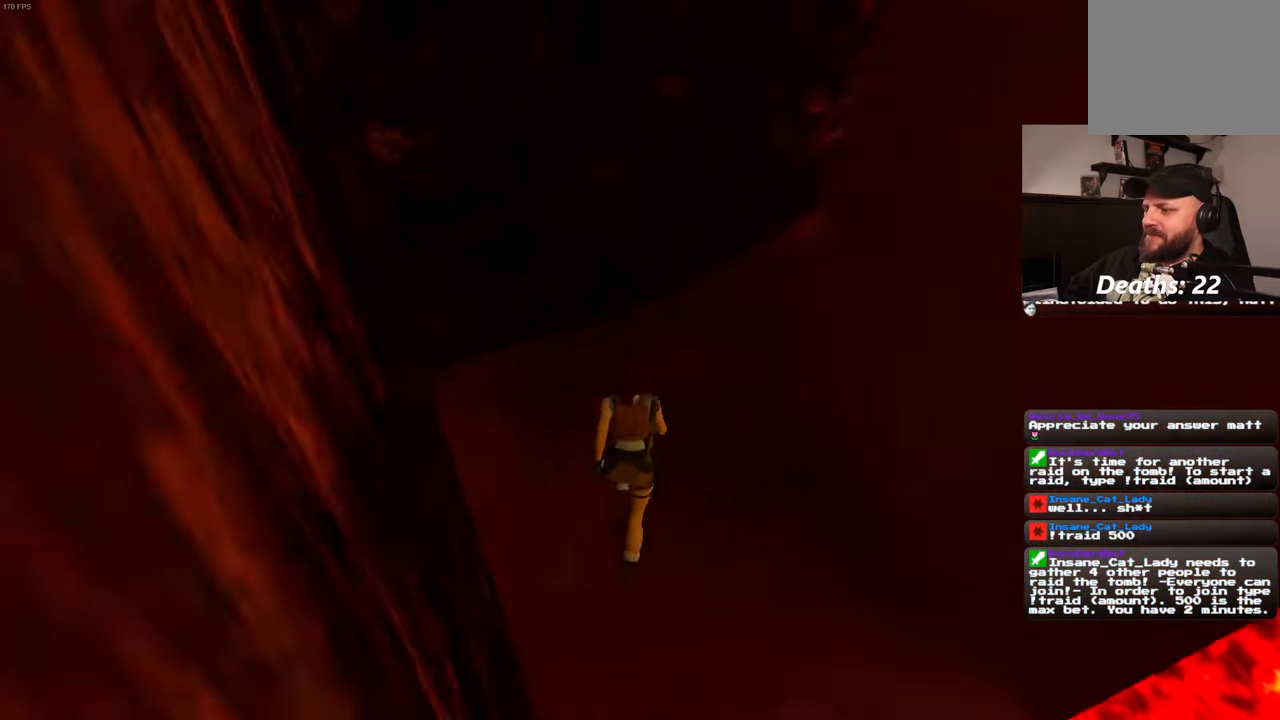
{"buttons": [], "left_stick": "up", "right_stick": "up-right", "events": [[300, "right_stick", "up-right"]]}
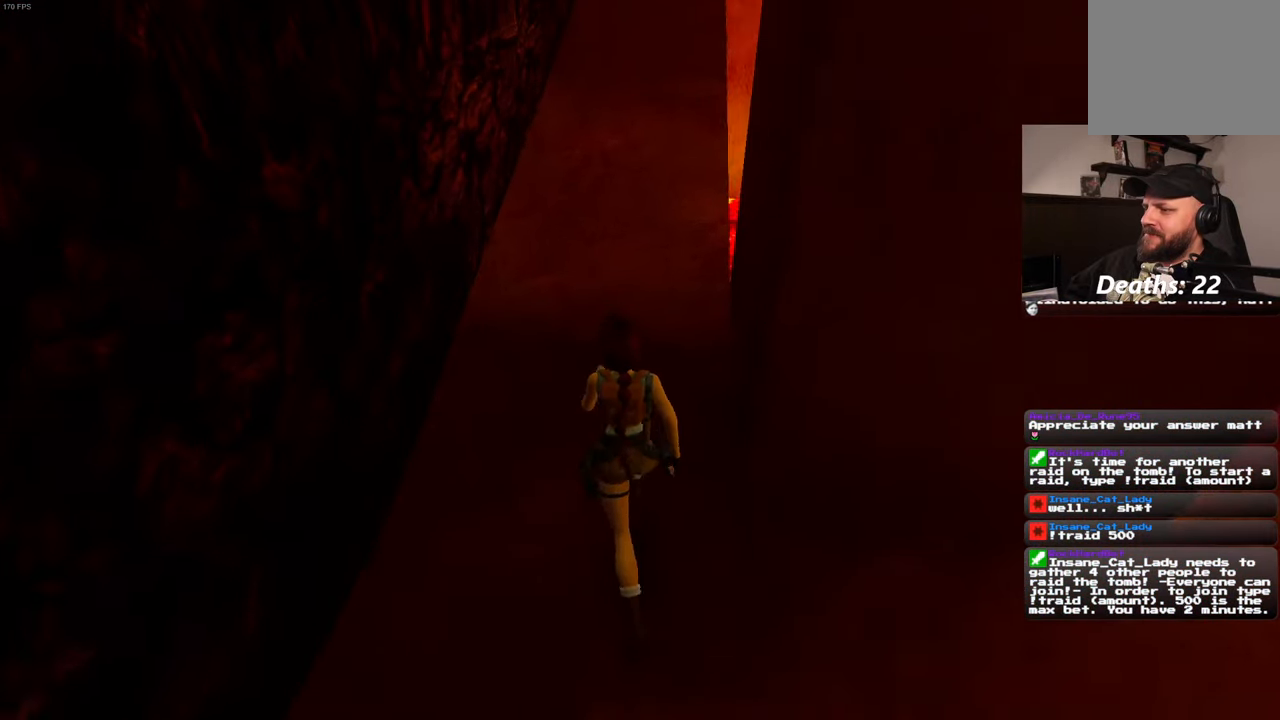
{"buttons": ["SQUARE"], "left_stick": "up", "right_stick": "center", "events": [[16, "right_stick", "center"], [333, "SQUARE", "down"]]}
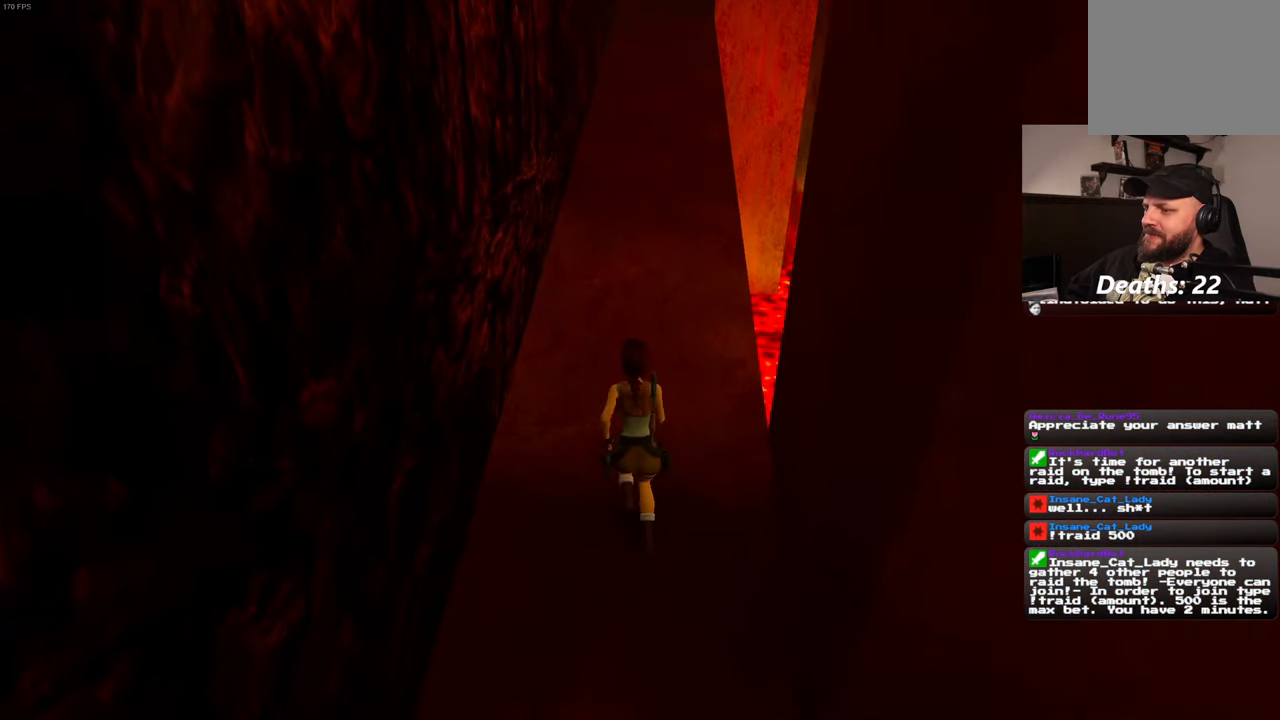
{"buttons": [], "left_stick": "up", "right_stick": "center", "events": [[383, "SQUARE", "up"]]}
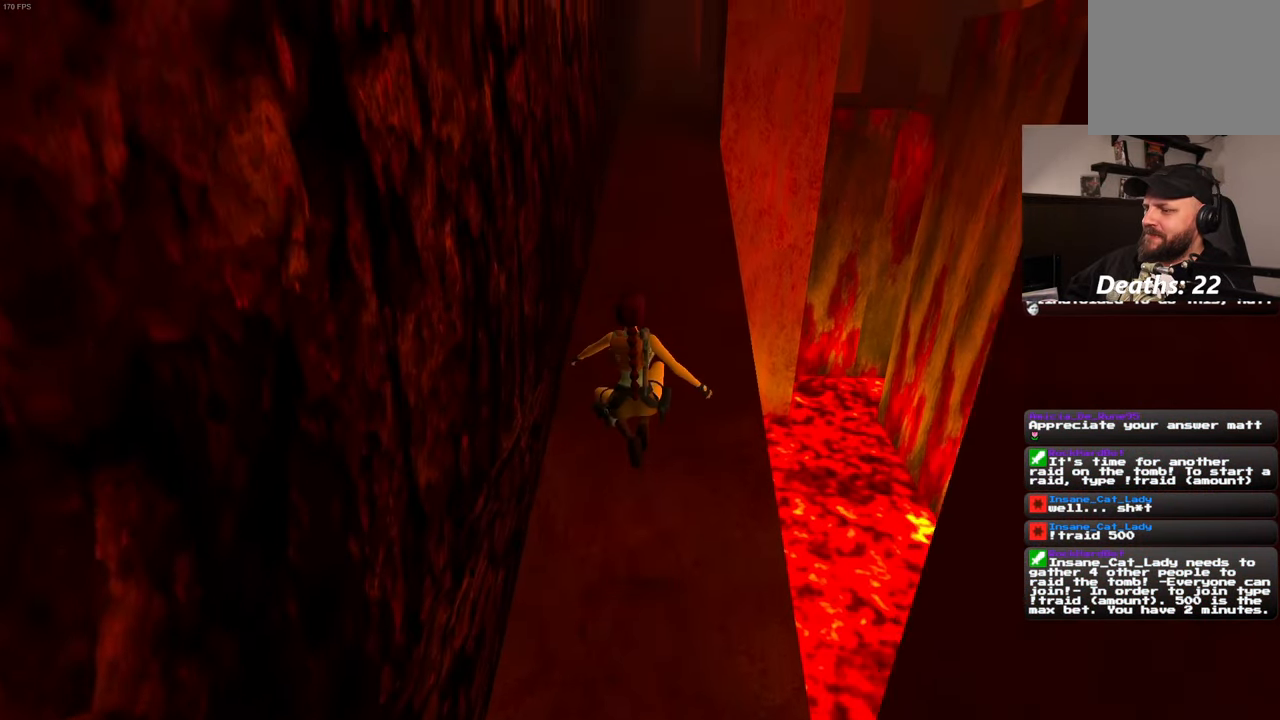
{"buttons": [], "left_stick": "up", "right_stick": "center", "events": [[250, "right_stick", "up"], [350, "right_stick", "center"]]}
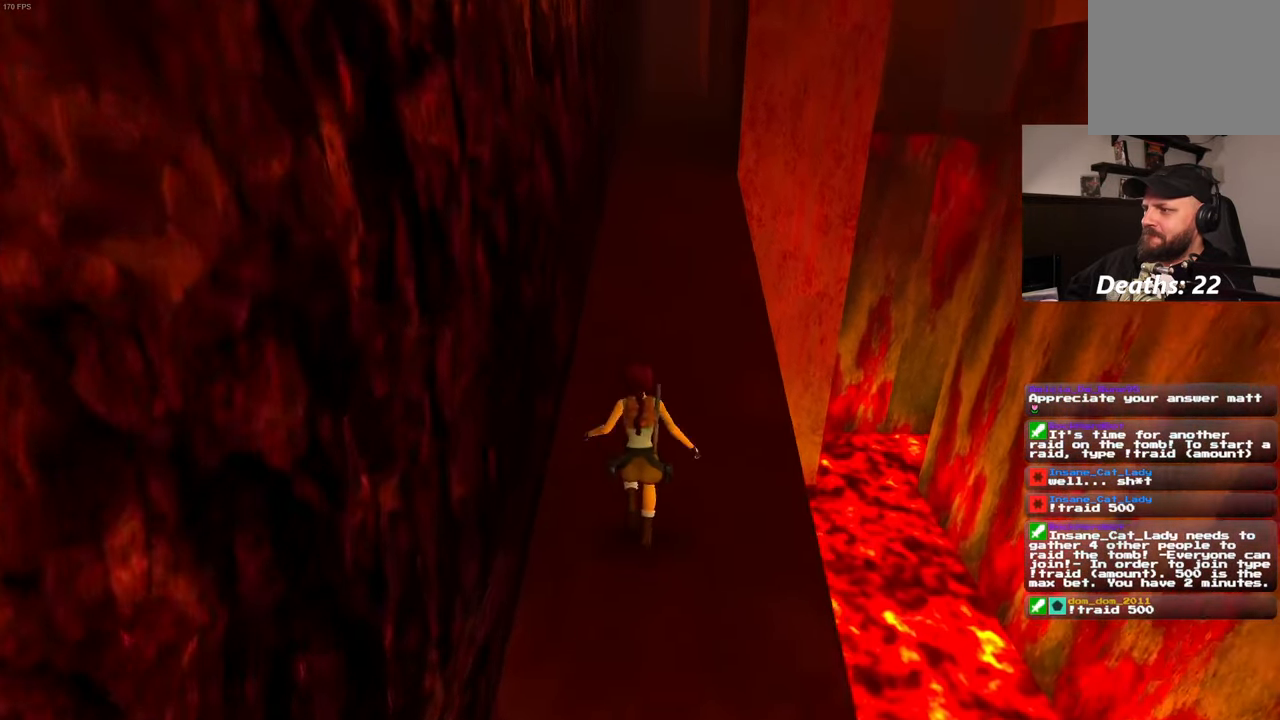
{"buttons": ["SQUARE"], "left_stick": "up", "right_stick": "center", "events": [[66, "SQUARE", "down"]]}
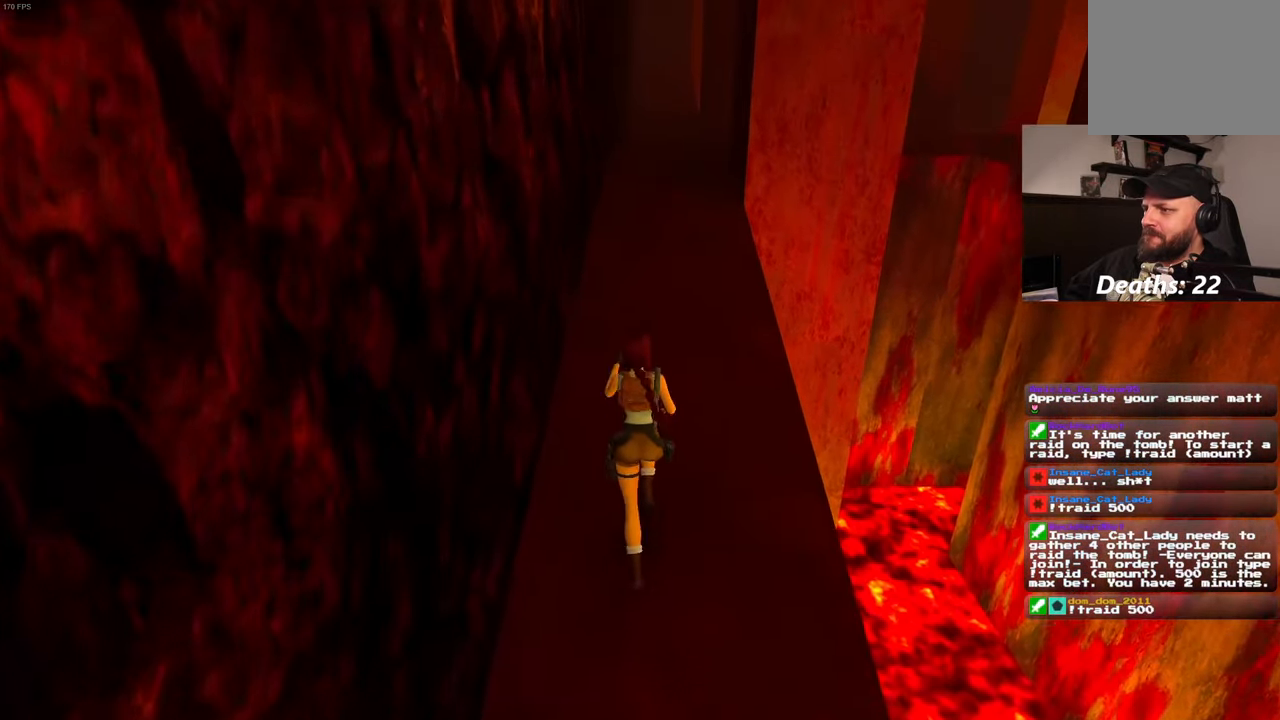
{"buttons": [], "left_stick": "up", "right_stick": "center", "events": [[283, "SQUARE", "up"]]}
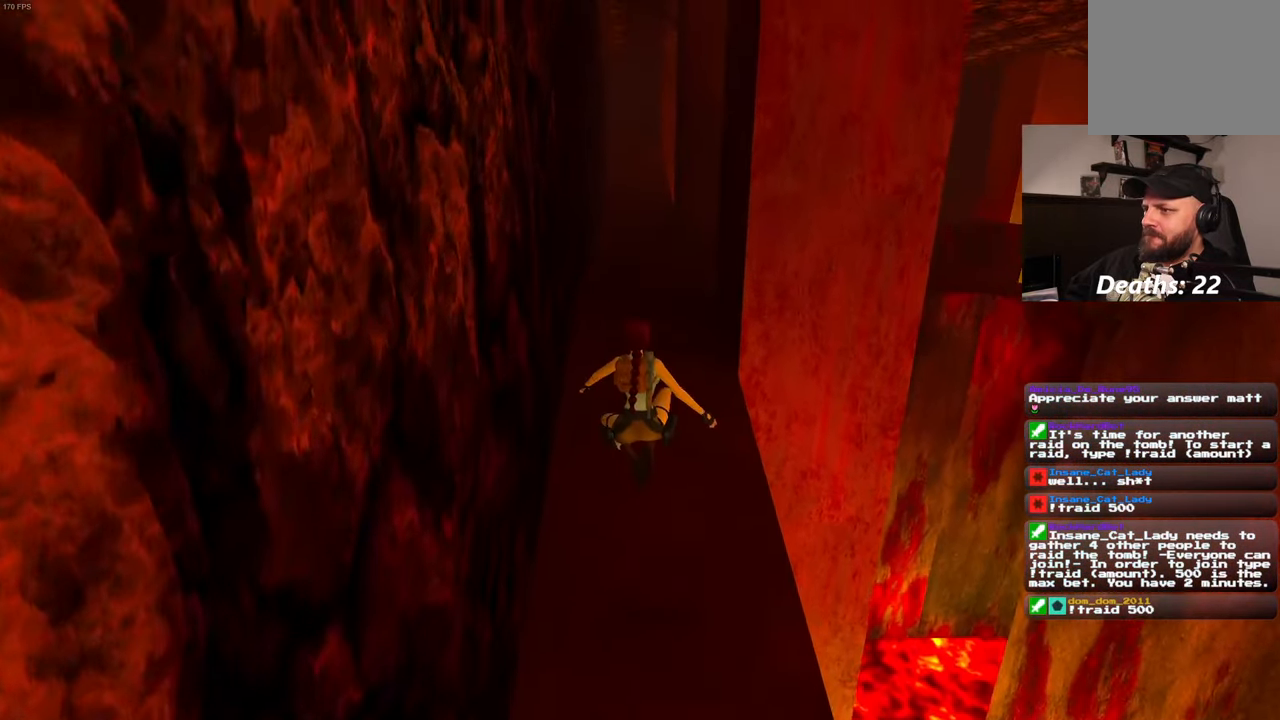
{"buttons": ["SQUARE"], "left_stick": "up", "right_stick": "center", "events": [[216, "SQUARE", "down"]]}
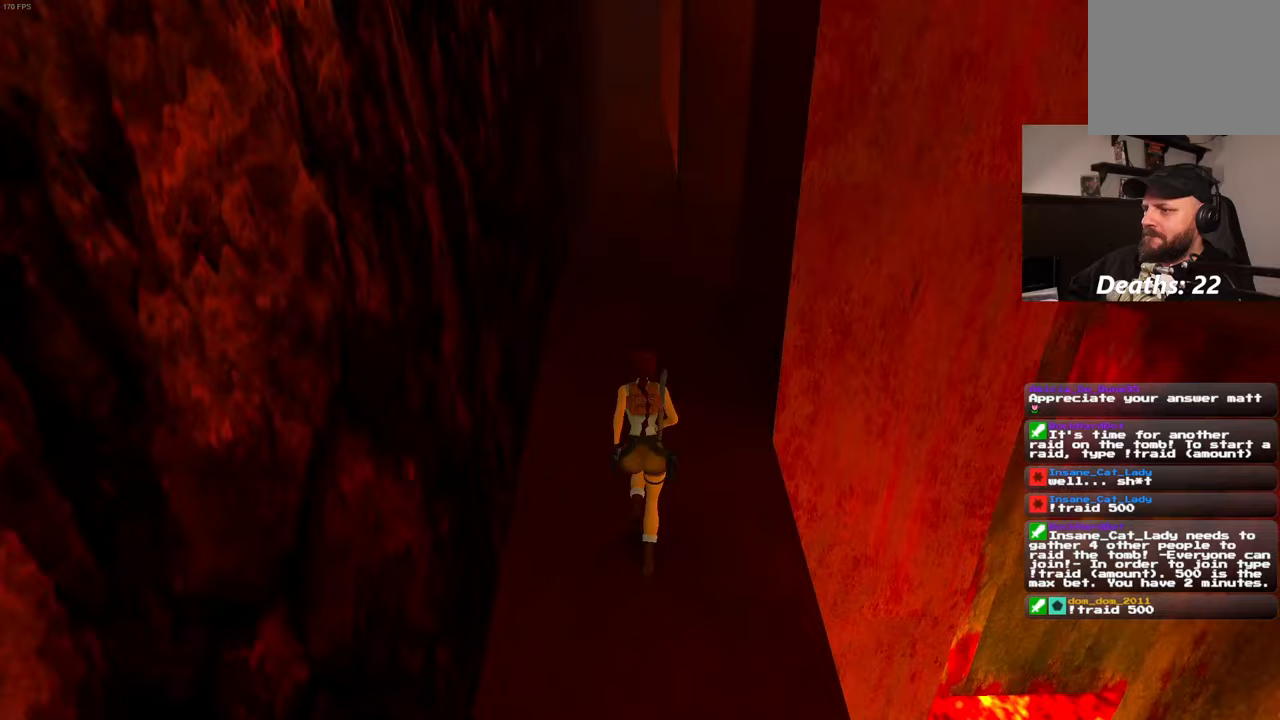
{"buttons": [], "left_stick": "up", "right_stick": "left", "events": [[283, "SQUARE", "up"], [450, "right_stick", "down-left"], [500, "right_stick", "left"]]}
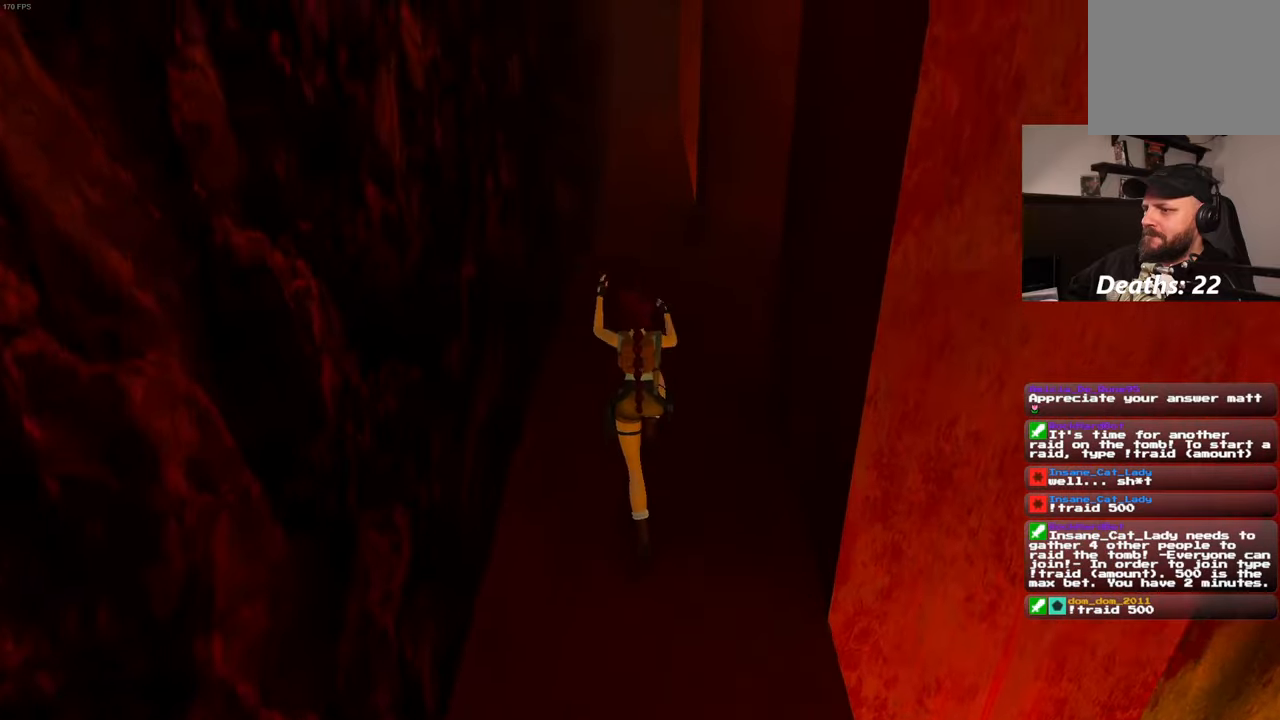
{"buttons": [], "left_stick": "up-right", "right_stick": "center", "events": [[83, "left_stick", "up-right"], [483, "right_stick", "center"]]}
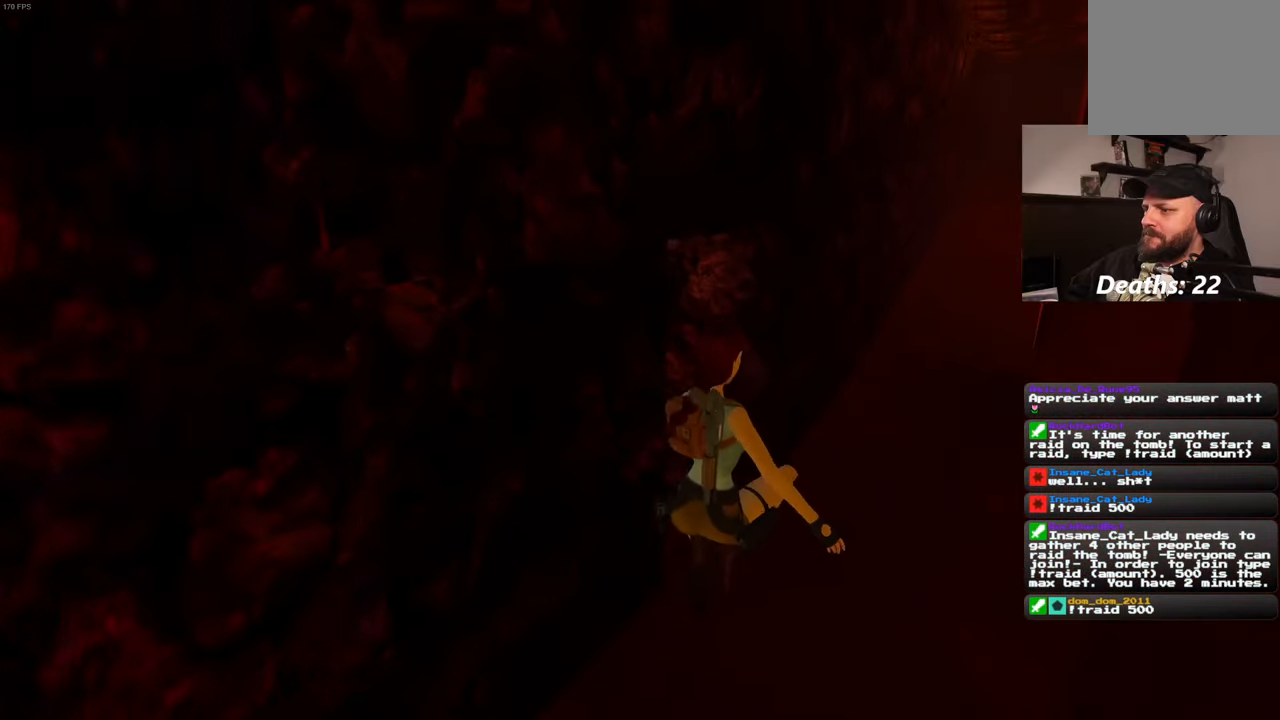
{"buttons": [], "left_stick": "up", "right_stick": "left", "events": [[117, "left_stick", "up"], [350, "right_stick", "left"]]}
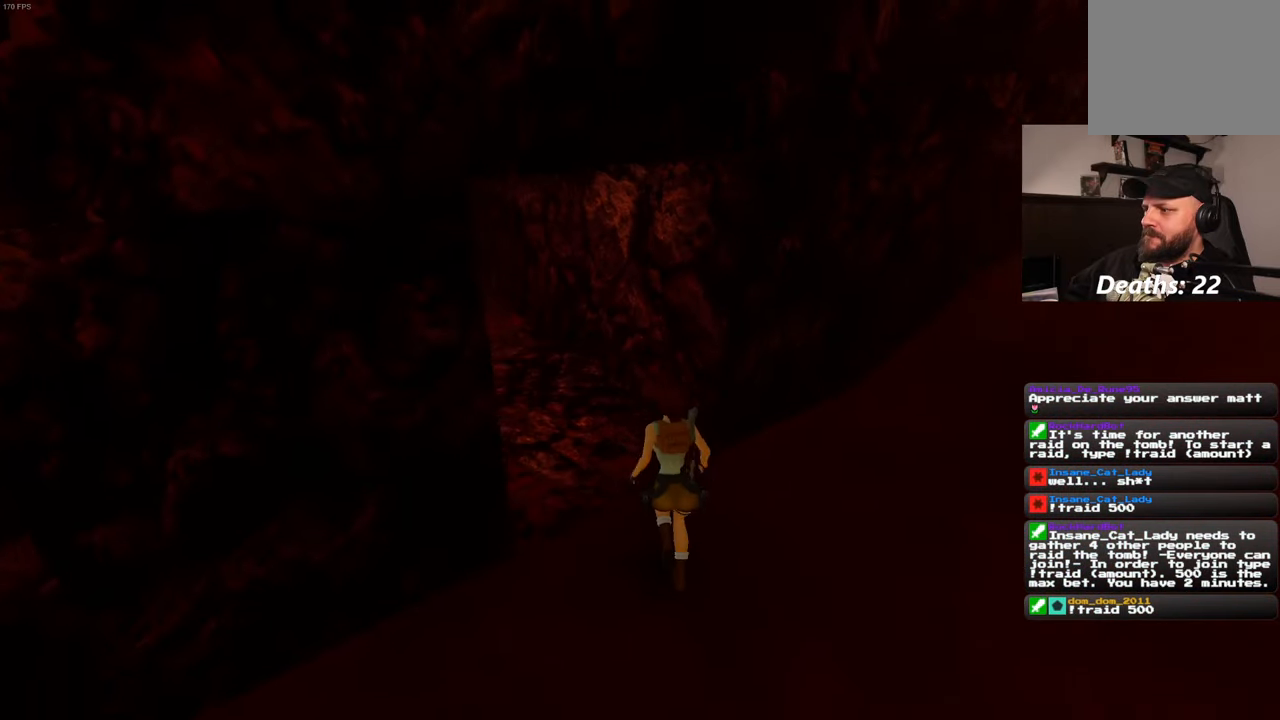
{"buttons": [], "left_stick": "up", "right_stick": "up", "events": [[217, "right_stick", "center"], [500, "right_stick", "up"]]}
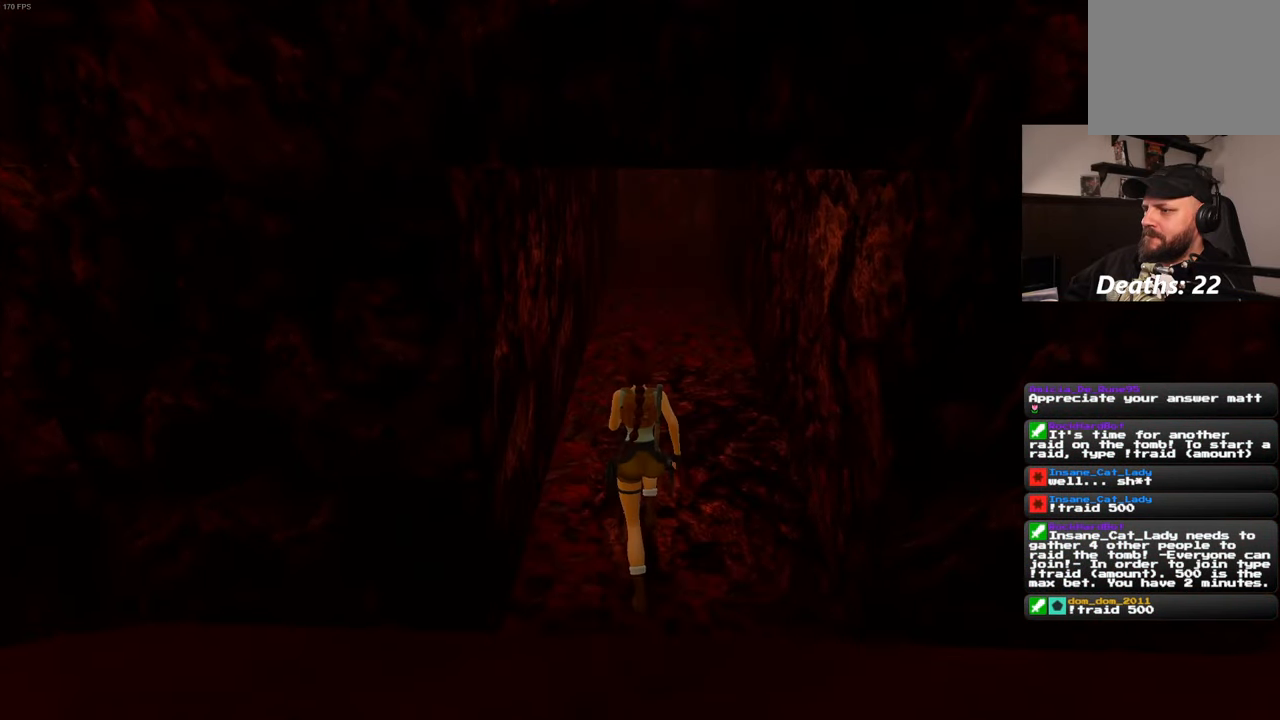
{"buttons": [], "left_stick": "up", "right_stick": "center", "events": [[150, "right_stick", "center"]]}
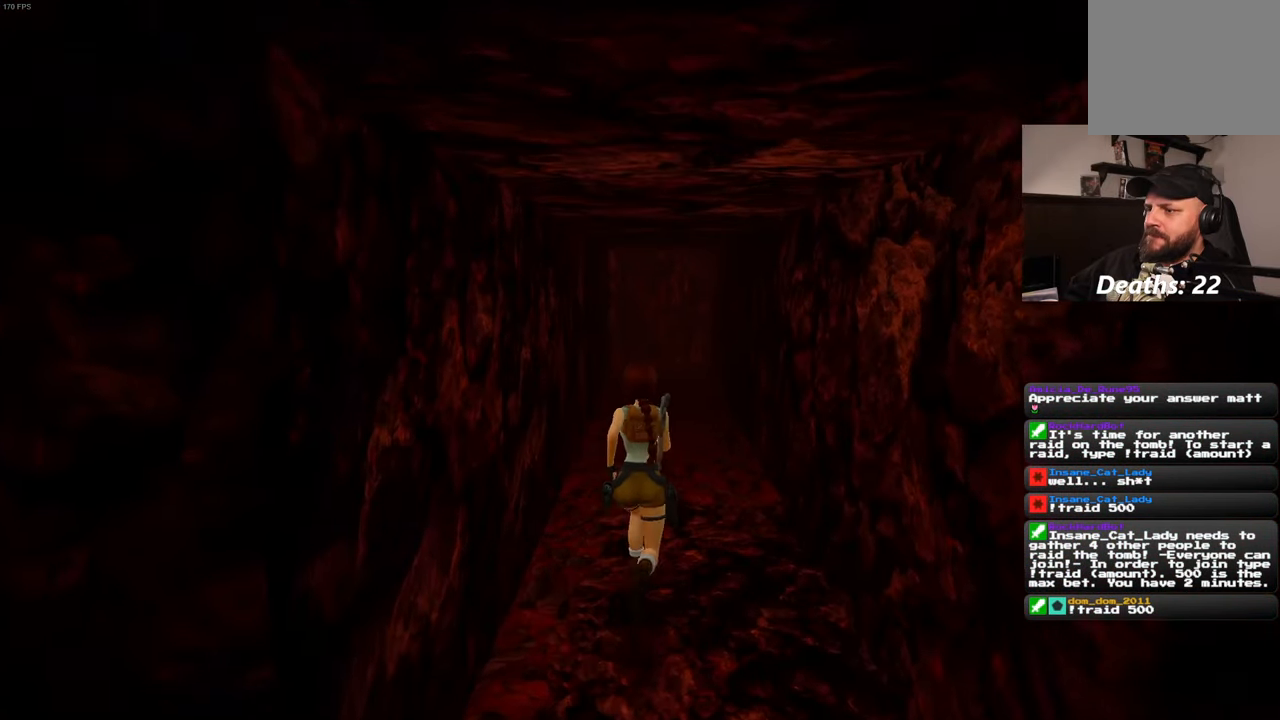
{"buttons": [], "left_stick": "up", "right_stick": "center", "events": []}
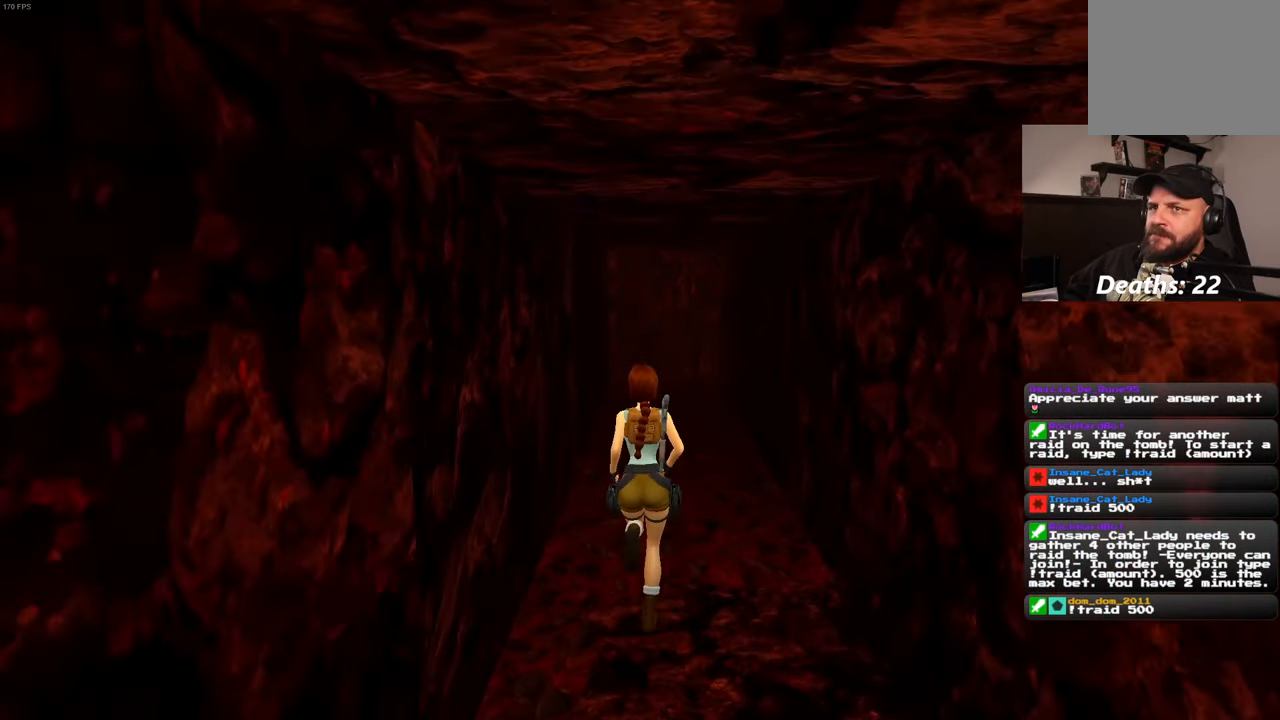
{"buttons": [], "left_stick": "up", "right_stick": "center", "events": []}